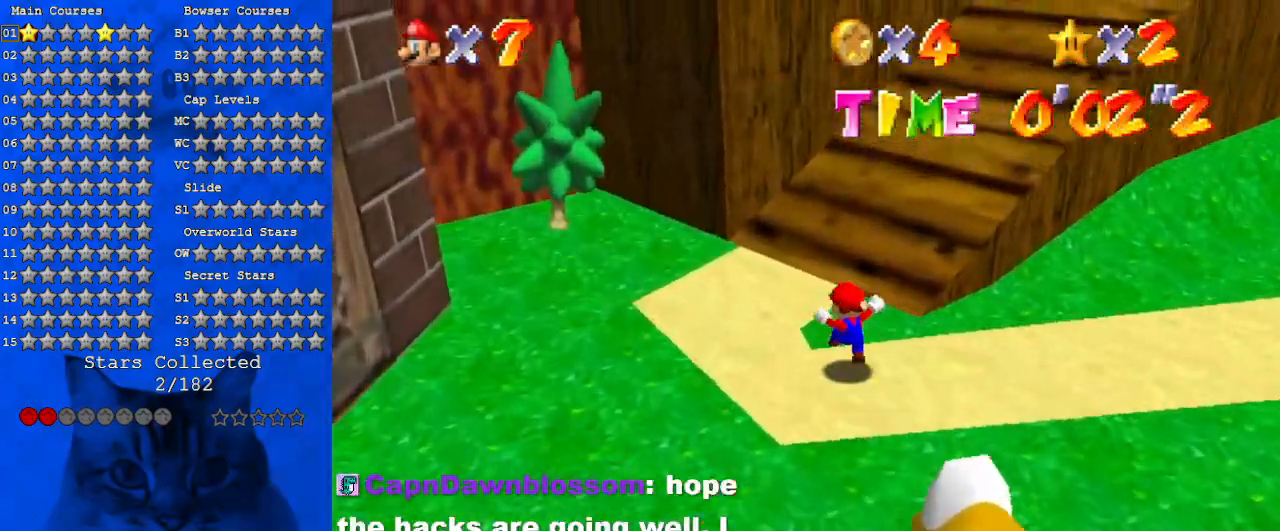
Gameplay with keyboard; each line is a JSON object with the keys held at the frame after it. "events" lists presses ("down") and releases ("up") of "a", "c", "ctrl", "d", "down", "left", "return", "right", "s", "shift", "up", "w", "x" and "y" between this image and that frame as [ms after this image, input, new state], when the widget could be followed in between. No other keys are recorded. Mouse input is not recorded.
{"keys": ["shift", "up"], "events": [[166, "right", "down"], [233, "ctrl", "down"], [233, "shift", "down"], [333, "right", "up"], [466, "ctrl", "up"]]}
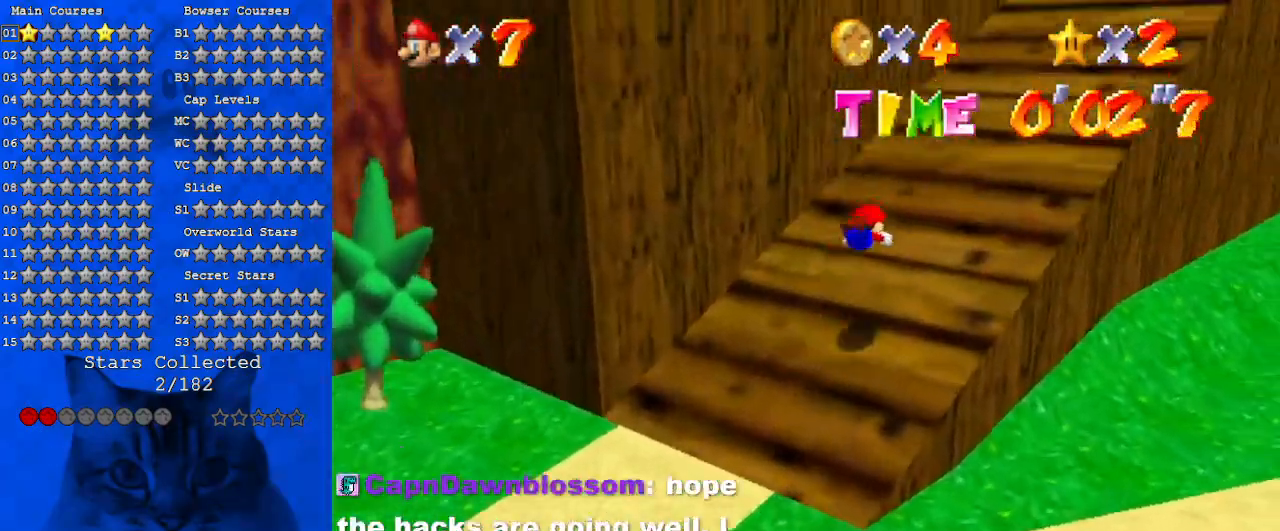
{"keys": ["ctrl", "shift", "up"], "events": [[33, "shift", "up"], [300, "shift", "down"], [400, "ctrl", "down"]]}
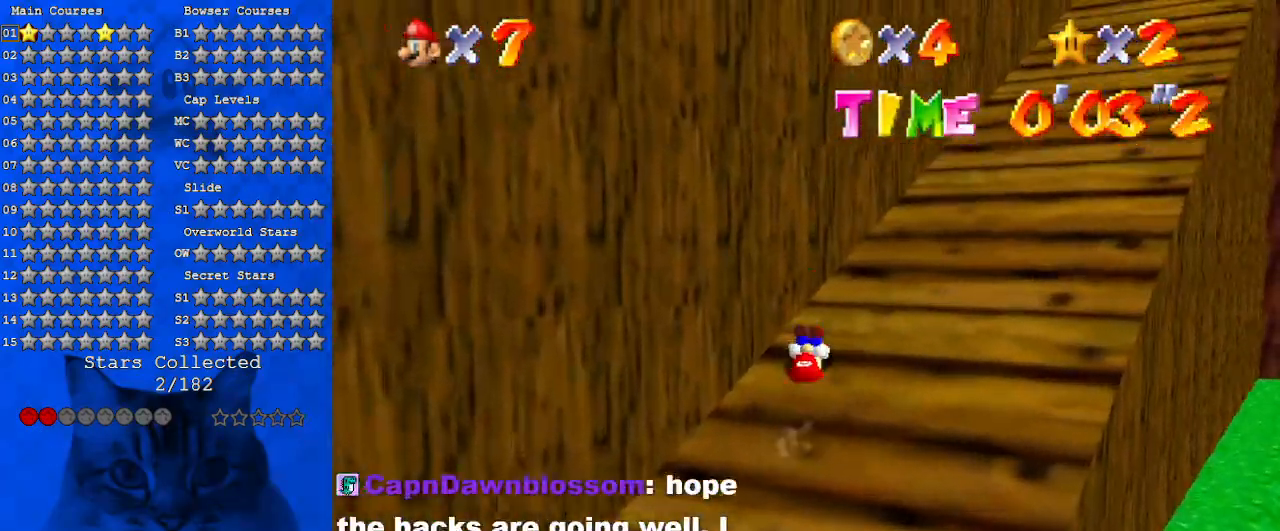
{"keys": ["d", "up"], "events": [[33, "ctrl", "up"], [33, "right", "down"], [33, "shift", "up"], [166, "ctrl", "down"], [166, "shift", "down"], [366, "ctrl", "up"], [366, "shift", "up"], [433, "d", "down"], [466, "right", "up"]]}
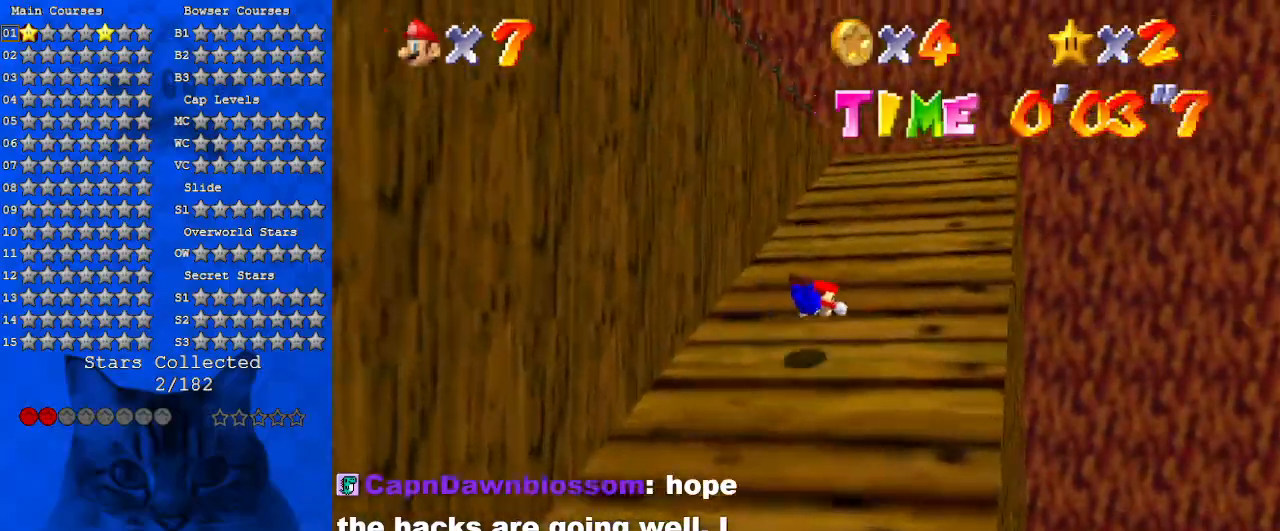
{"keys": ["shift", "up"], "events": [[66, "d", "up"], [200, "shift", "down"], [333, "shift", "up"], [466, "shift", "down"]]}
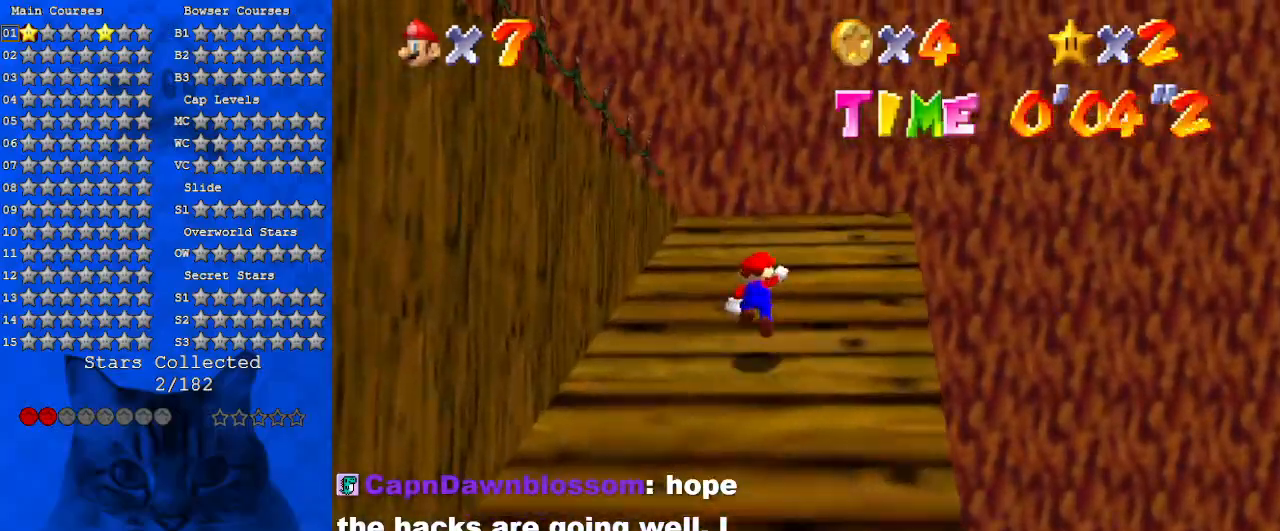
{"keys": ["up"], "events": [[66, "shift", "up"], [100, "ctrl", "down"], [266, "ctrl", "up"], [300, "shift", "down"], [333, "ctrl", "down"], [433, "shift", "up"], [500, "ctrl", "up"]]}
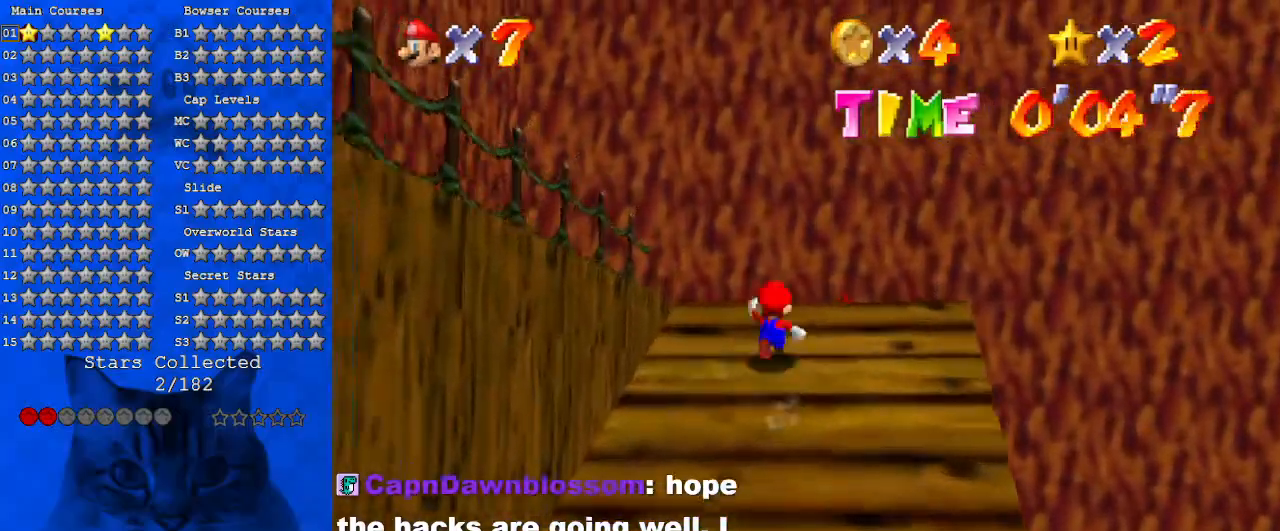
{"keys": ["left", "up"], "events": [[33, "d", "down"], [133, "left", "down"], [133, "w", "down"], [233, "d", "up"], [233, "w", "up"], [266, "left", "up"], [300, "d", "down"], [300, "s", "down"], [400, "left", "down"], [466, "s", "up"], [500, "d", "up"]]}
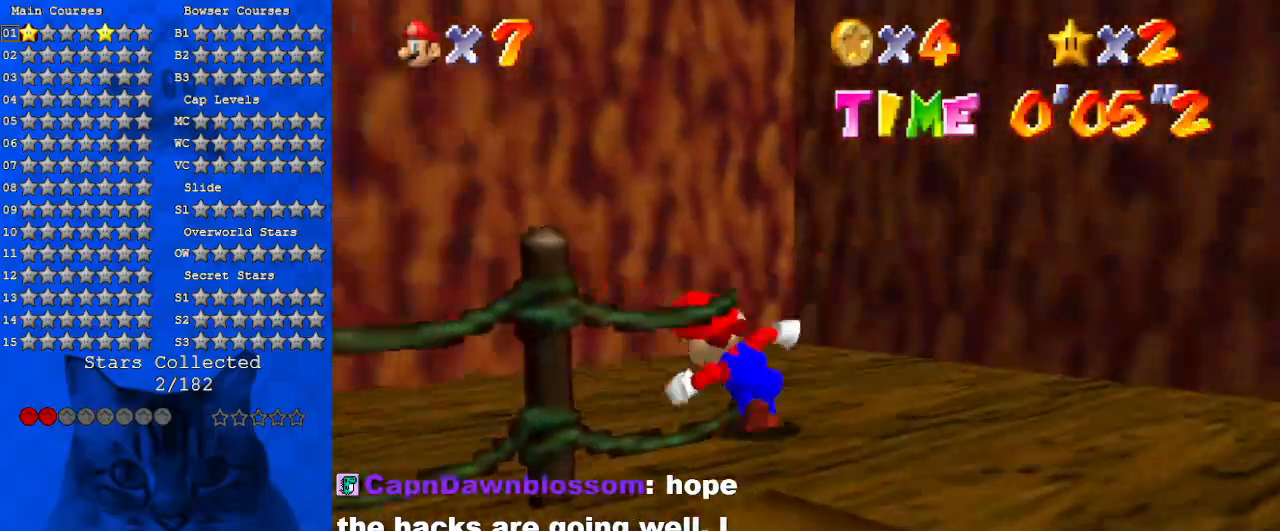
{"keys": ["d", "left"], "events": [[33, "d", "down"], [33, "s", "down"], [233, "d", "up"], [233, "s", "up"], [266, "d", "down"], [266, "up", "up"], [433, "d", "up"], [500, "d", "down"]]}
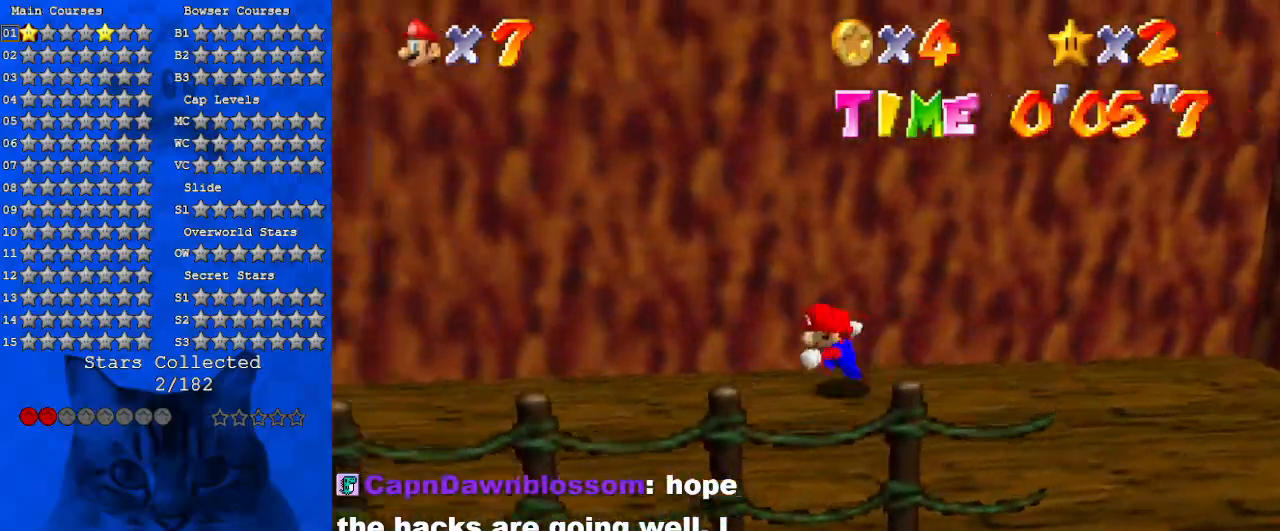
{"keys": ["left", "up"], "events": [[166, "d", "up"], [233, "d", "down"], [433, "d", "up"], [466, "up", "down"]]}
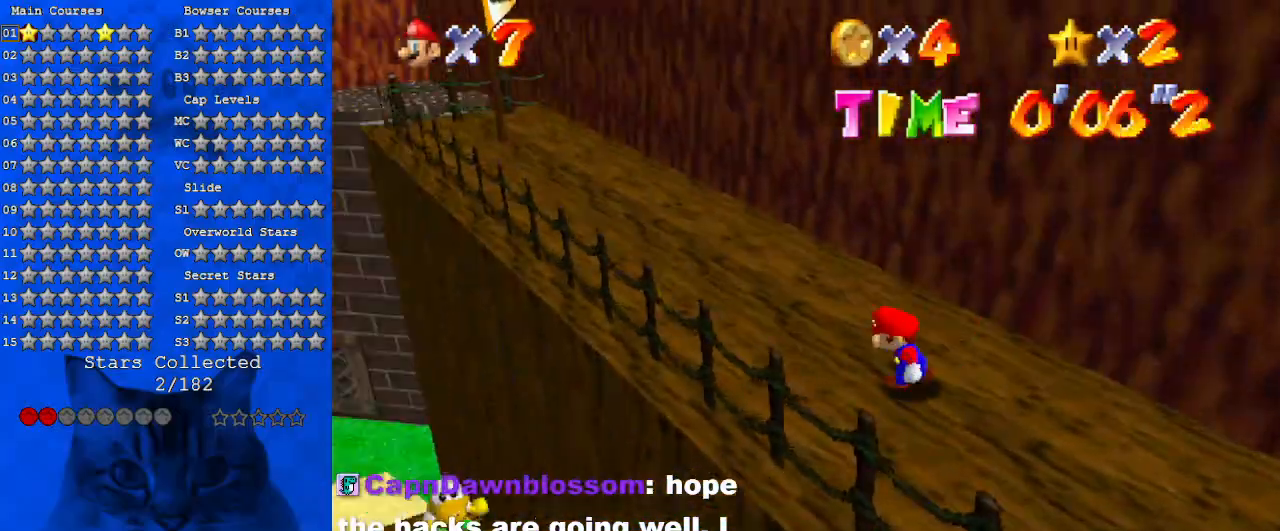
{"keys": ["up"], "events": [[33, "d", "down"], [266, "d", "up"], [266, "left", "up"]]}
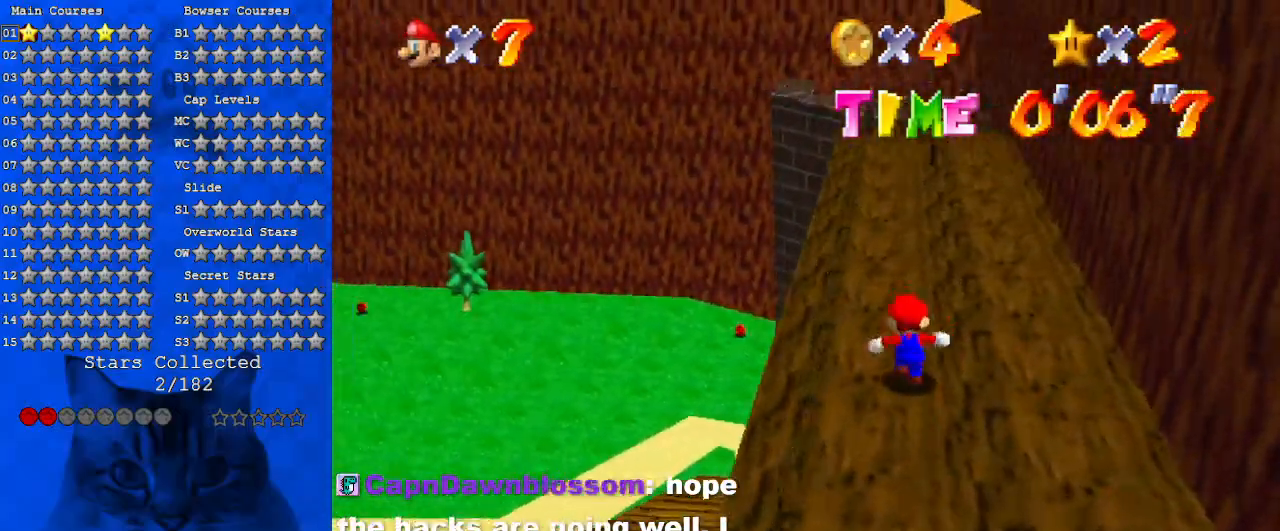
{"keys": ["a", "up"], "events": [[100, "shift", "down"], [133, "right", "down"], [166, "shift", "up"], [266, "a", "down"], [366, "a", "up"], [466, "a", "down"], [500, "right", "up"]]}
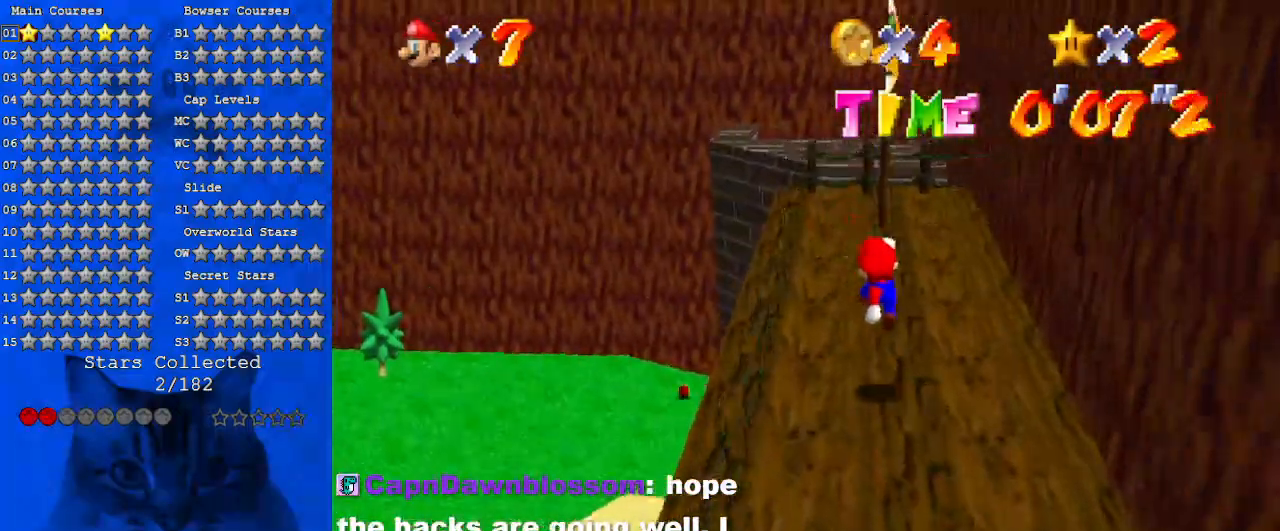
{"keys": ["a", "up"], "events": [[66, "a", "up"], [200, "shift", "down"], [266, "shift", "up"], [333, "ctrl", "down"], [466, "ctrl", "up"], [500, "a", "down"]]}
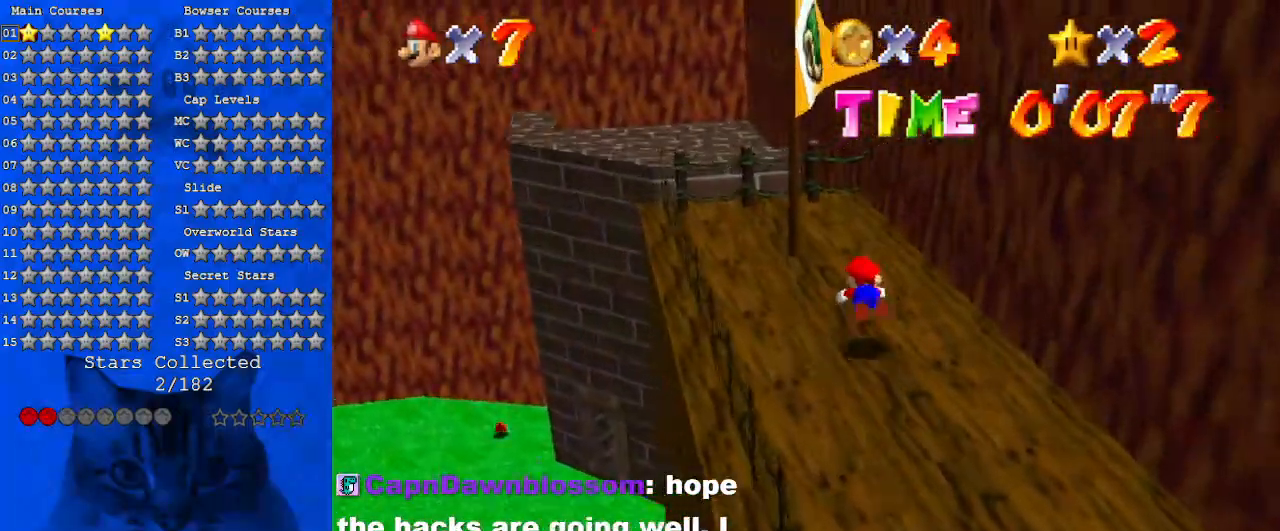
{"keys": ["down", "left"], "events": [[166, "a", "up"], [200, "left", "down"], [300, "shift", "down"], [333, "up", "up"], [400, "shift", "up"], [500, "down", "down"]]}
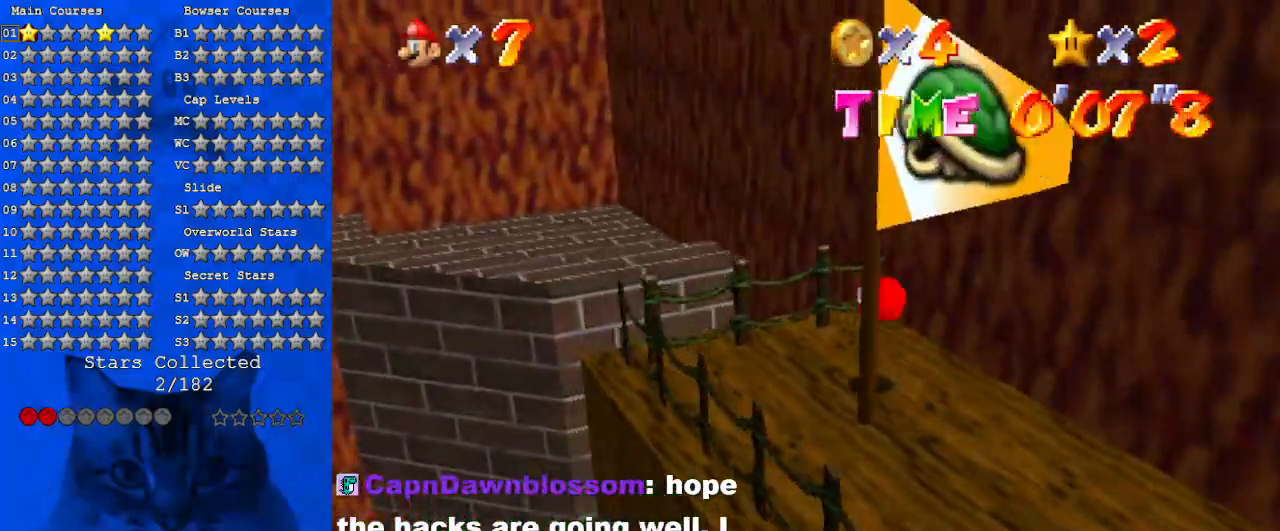
{"keys": [], "events": [[133, "left", "up"], [266, "down", "up"]]}
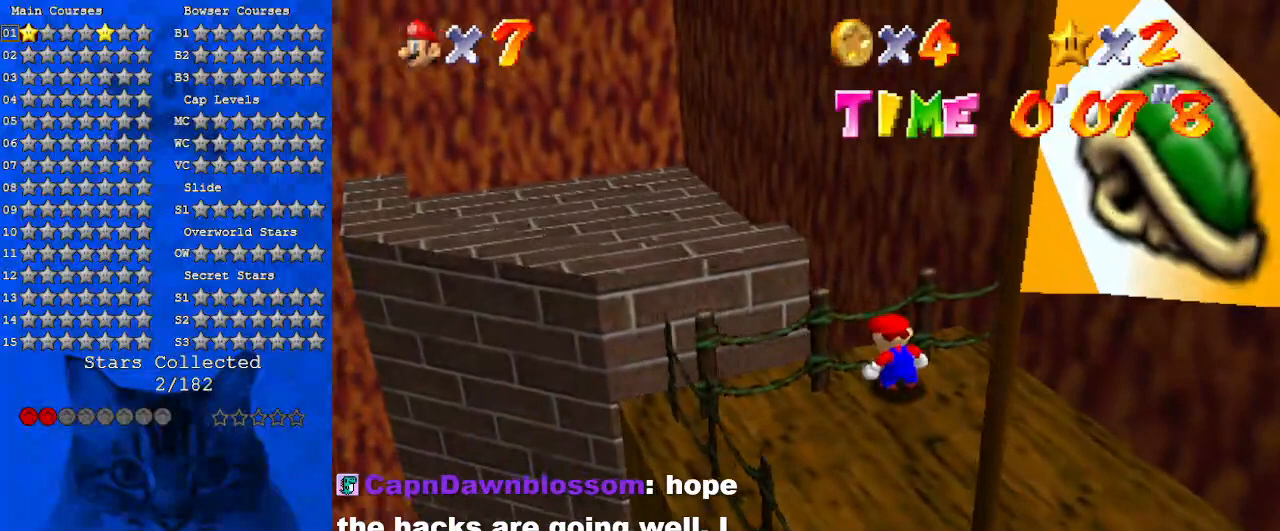
{"keys": ["down"], "events": [[100, "left", "down"], [133, "a", "down"], [200, "down", "down"], [433, "left", "up"], [466, "a", "up"]]}
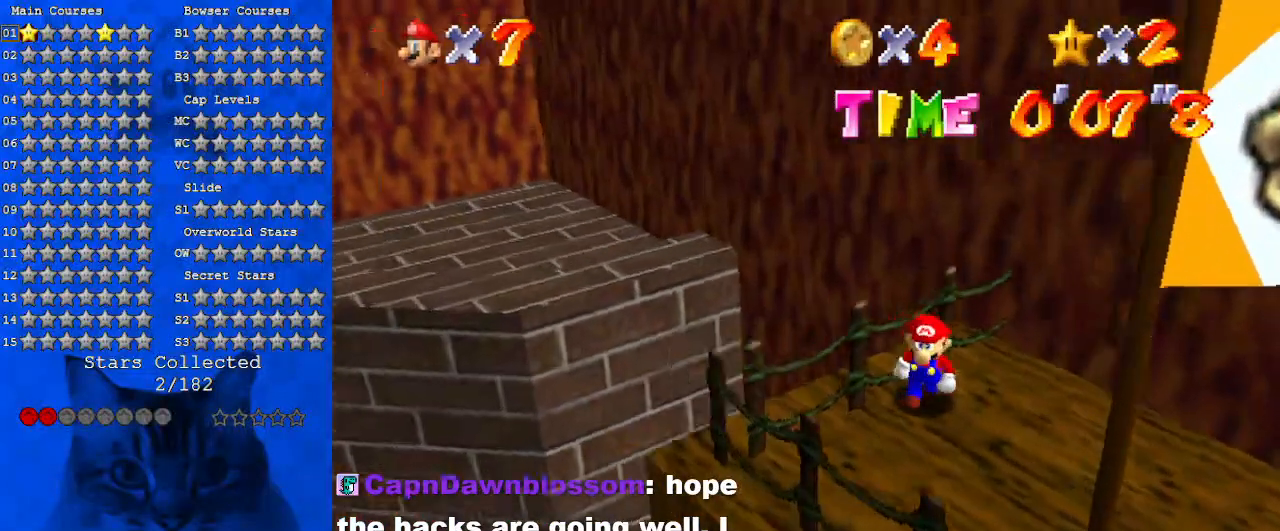
{"keys": [], "events": [[233, "right", "down"], [333, "down", "up"], [400, "right", "up"]]}
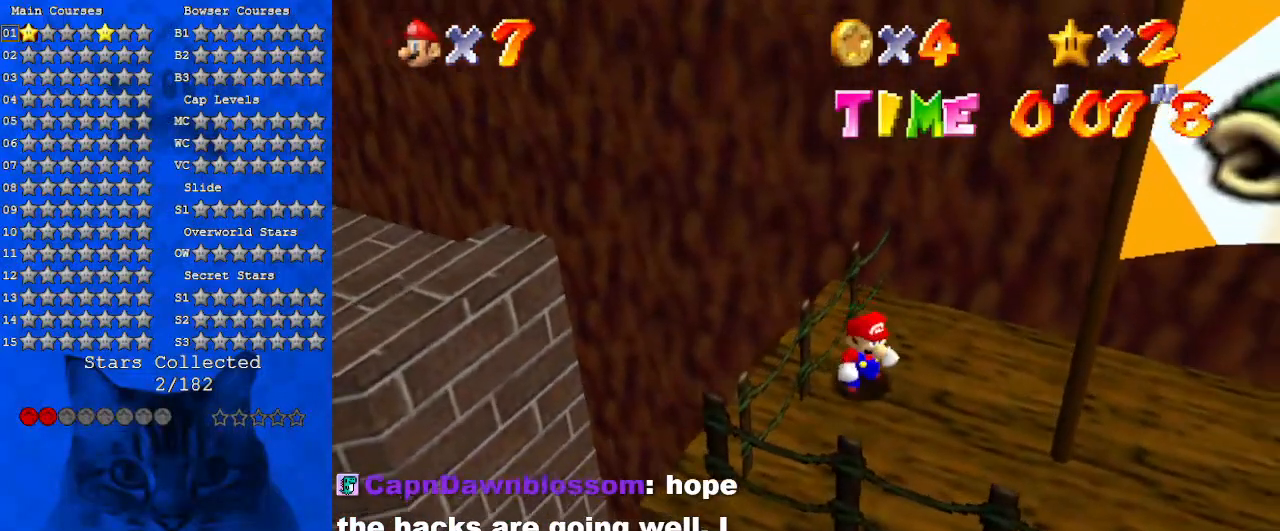
{"keys": [], "events": [[133, "up", "down"], [366, "up", "up"]]}
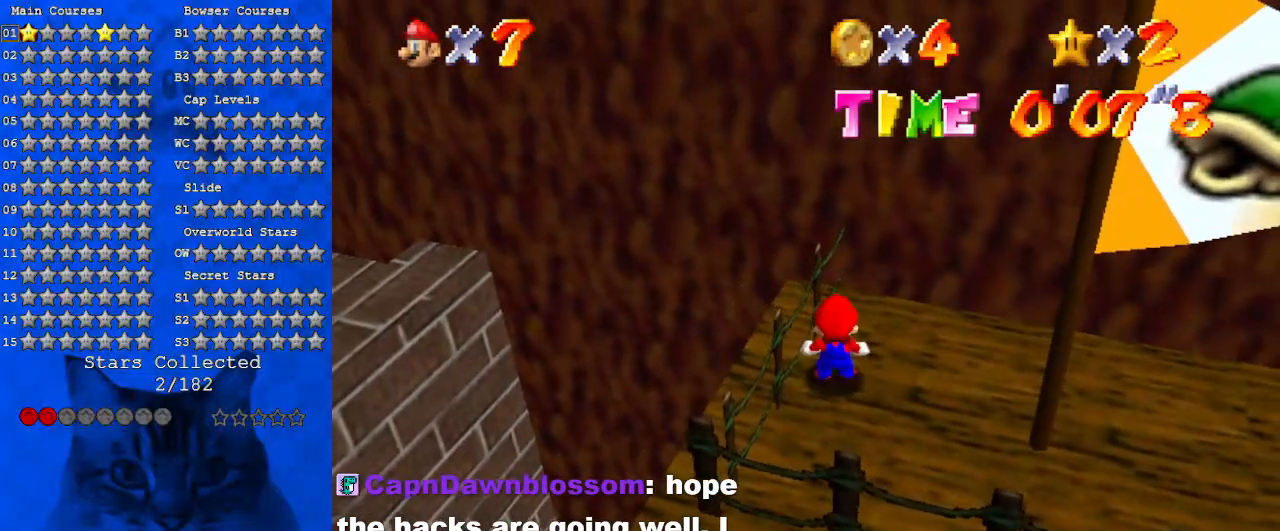
{"keys": [], "events": []}
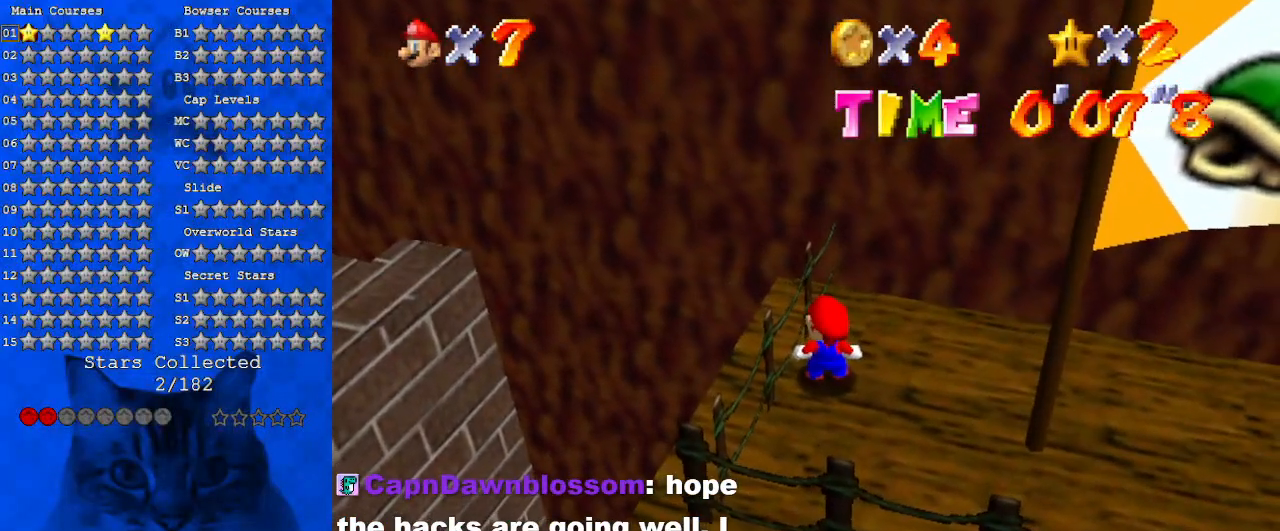
{"keys": [], "events": []}
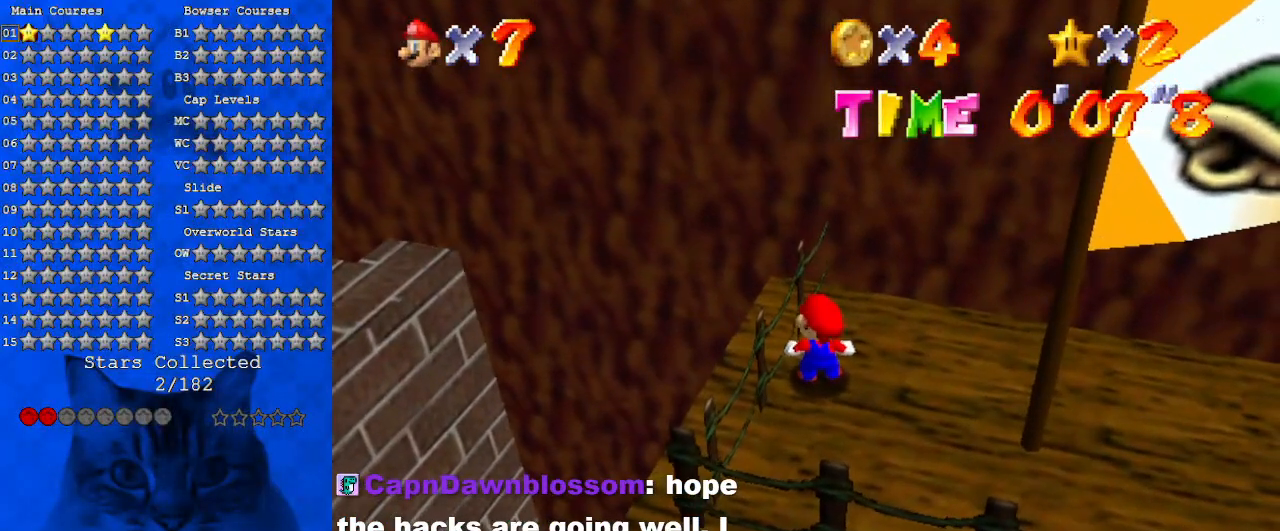
{"keys": [], "events": []}
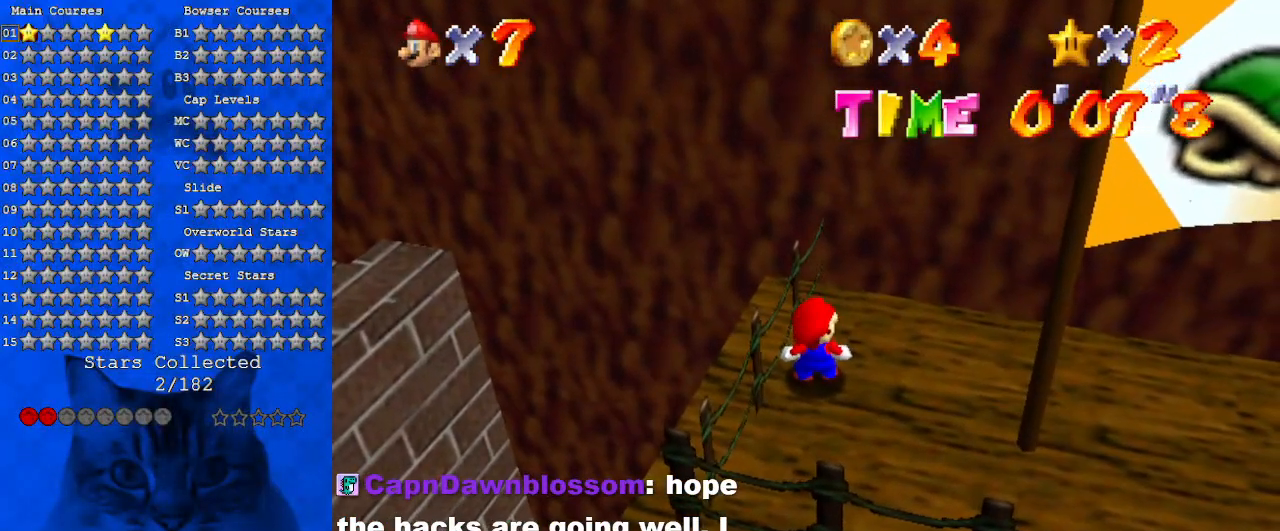
{"keys": [], "events": []}
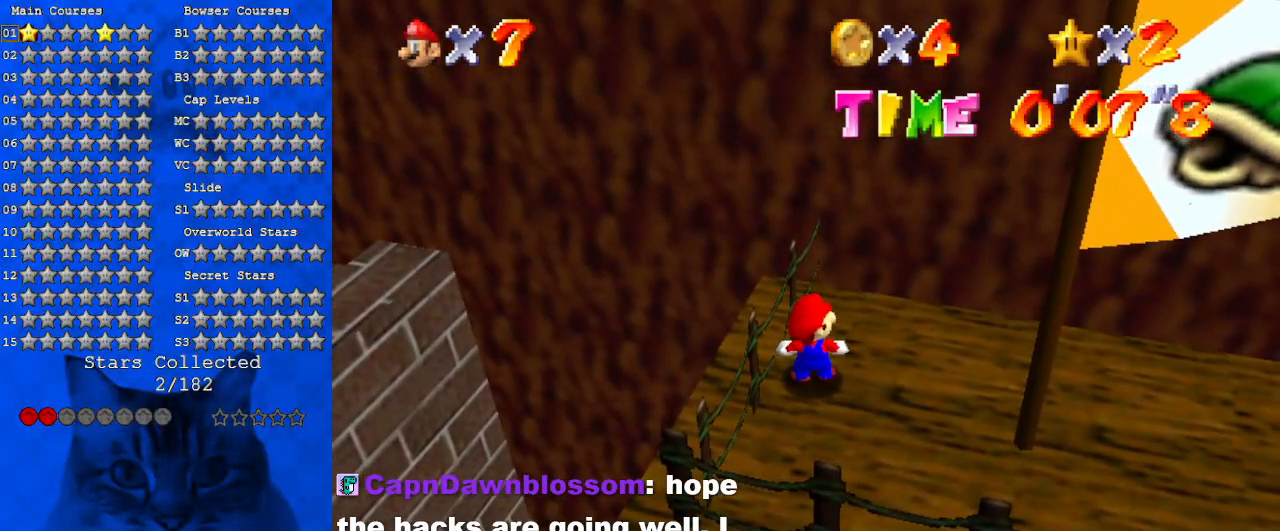
{"keys": [], "events": []}
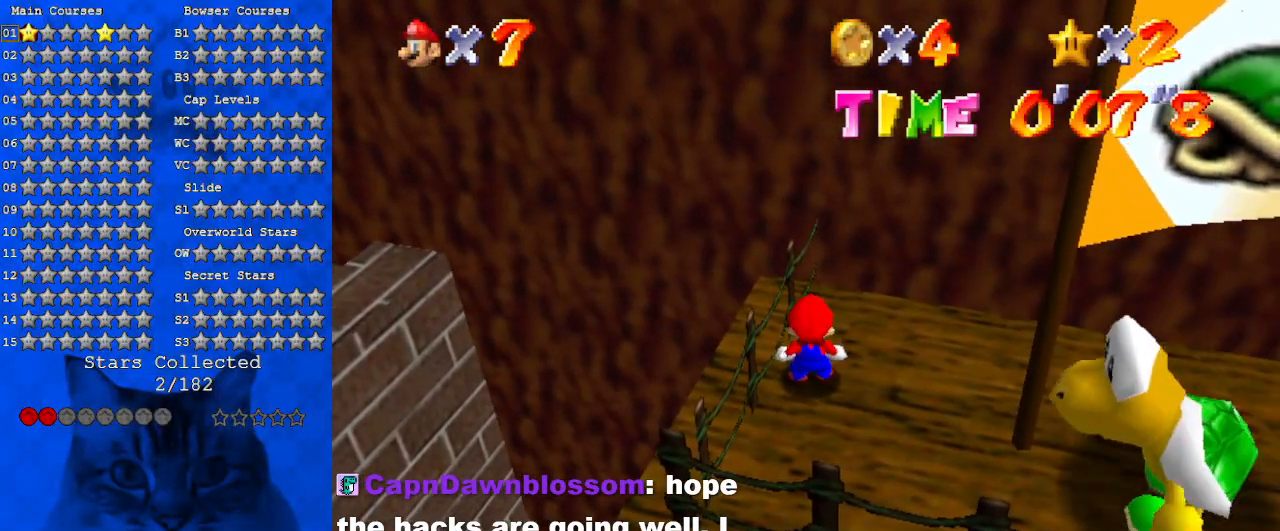
{"keys": [], "events": []}
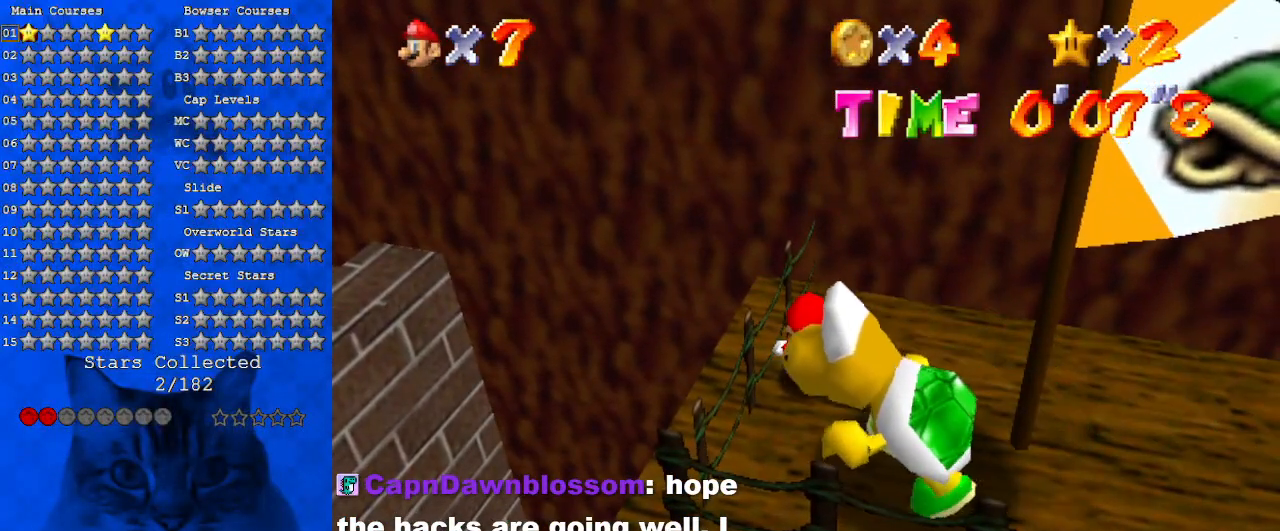
{"keys": ["right"], "events": [[400, "right", "down"]]}
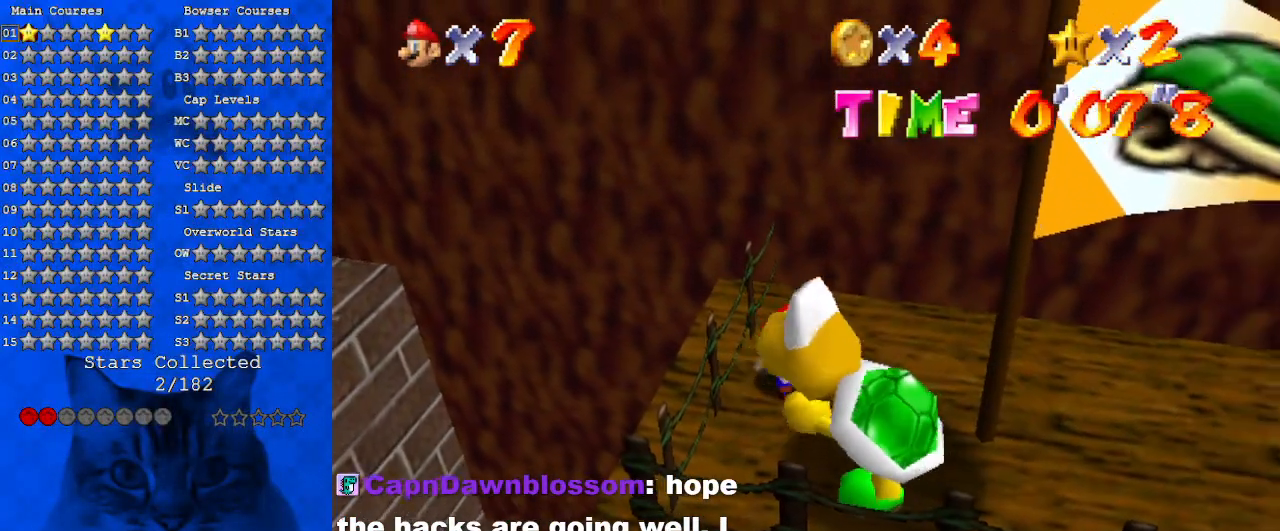
{"keys": [], "events": [[33, "down", "down"], [33, "right", "up"], [366, "down", "up"]]}
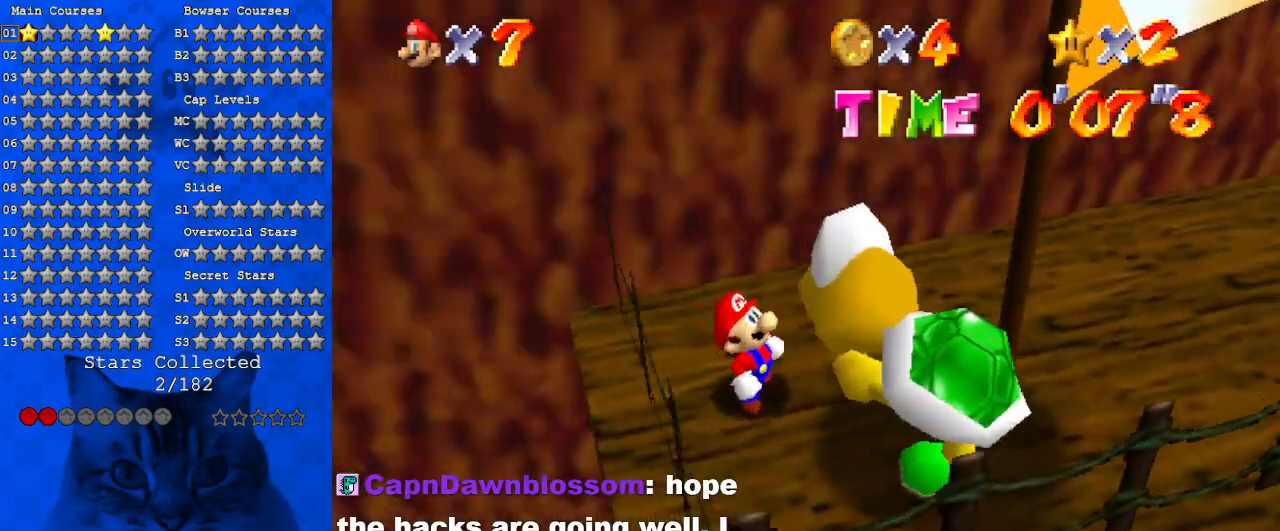
{"keys": [], "events": []}
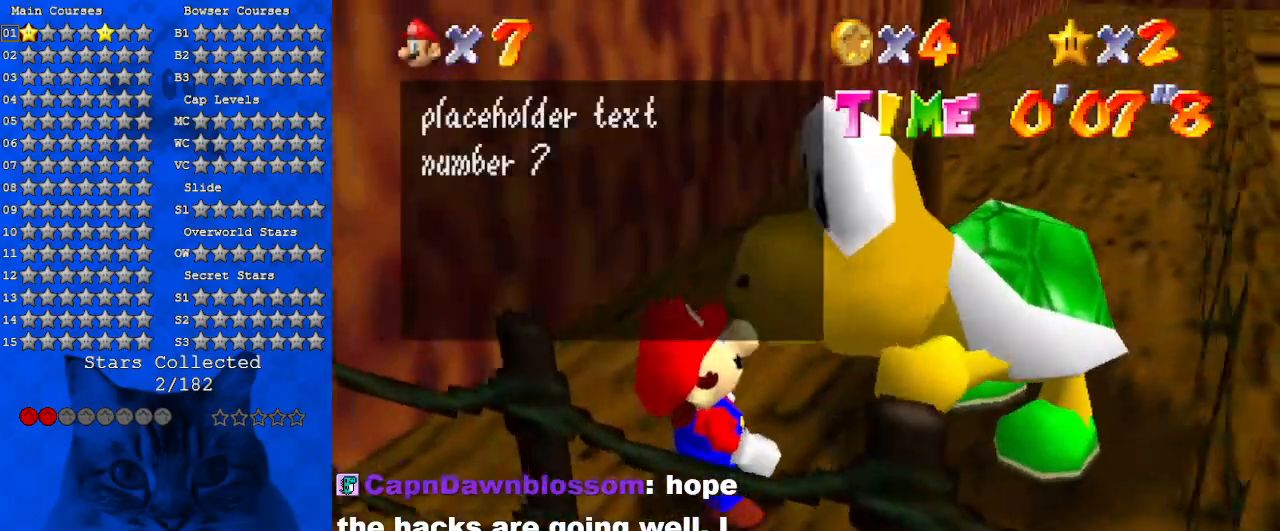
{"keys": [], "events": []}
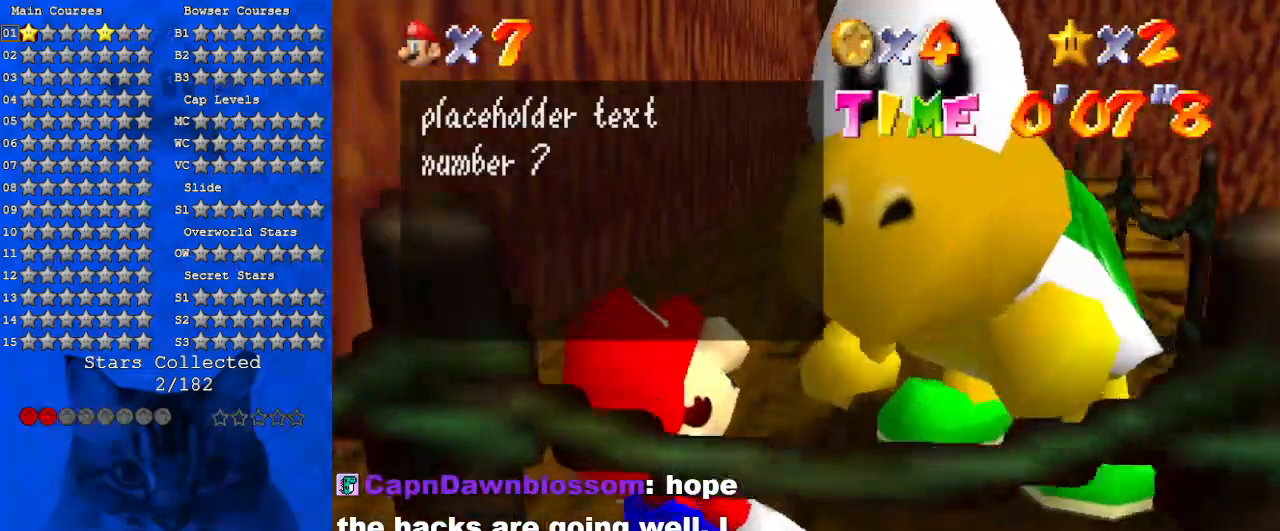
{"keys": [], "events": []}
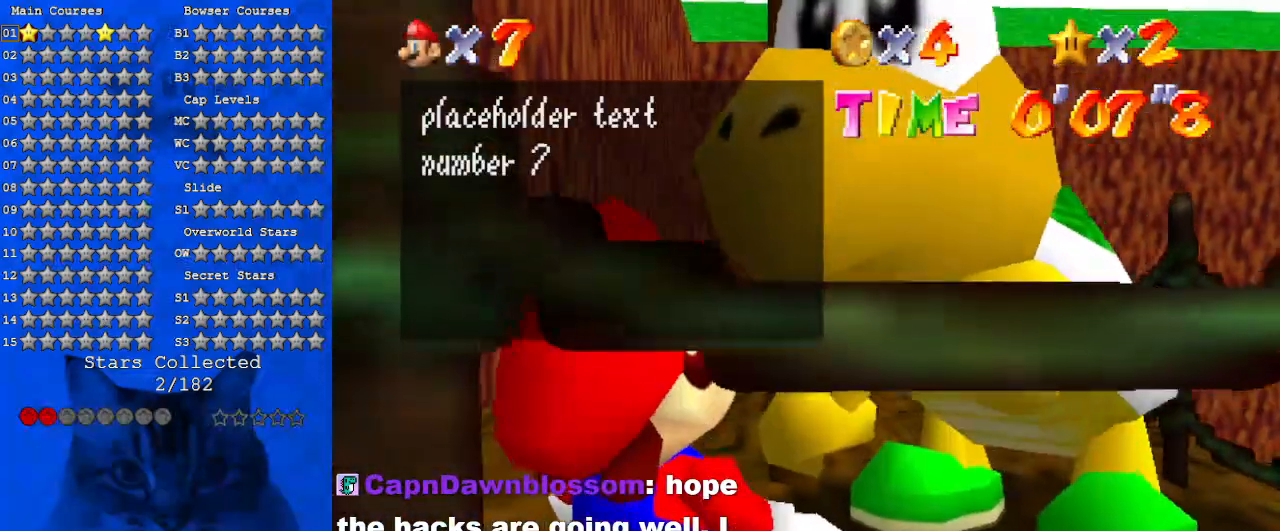
{"keys": [], "events": []}